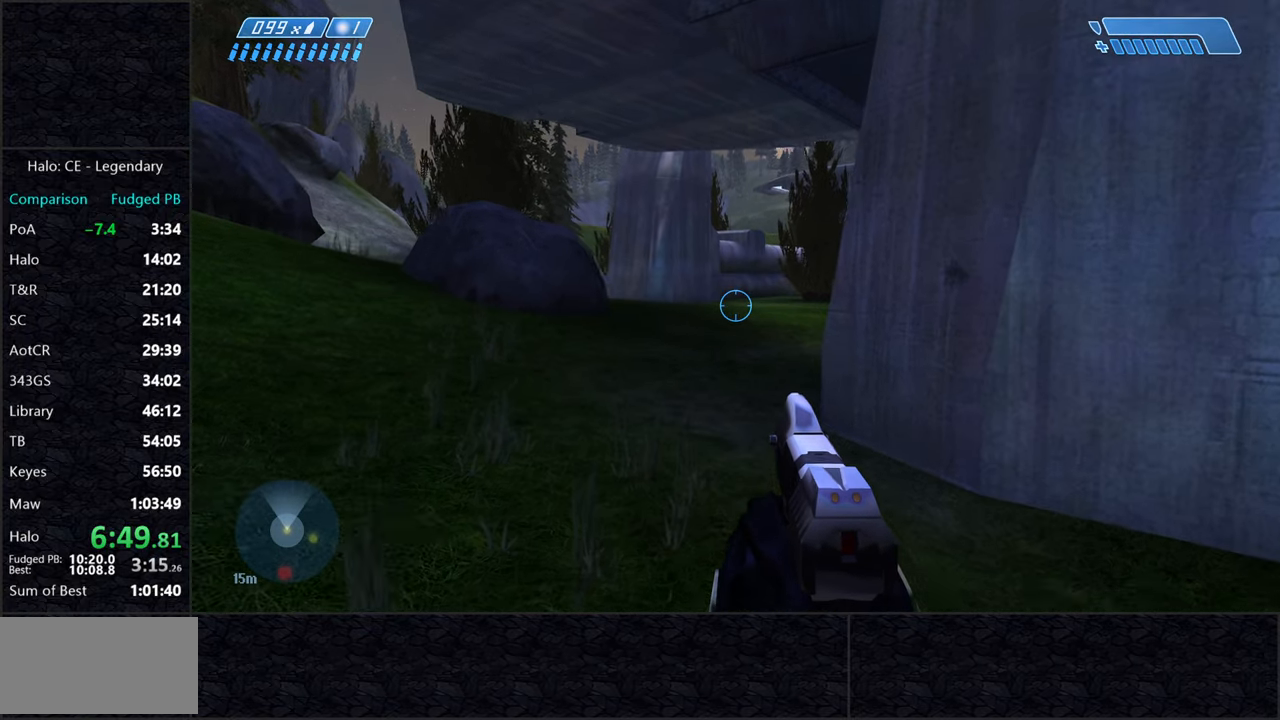
Gameplay with keyboard and mouse; each line is a JSON object with the keys and mouse buttons held at the frame after it. "events" lists presses ("down") and releases ("up") of "2", "3", "a", "alt", "c", "caps_lock", "ctrl", "d", "e", "escape", "f", "g", "q", "r", "s", "shift", "space", "tab", "v", "w", "x", "z", "mouse_left" and "mouse_right" between this image and that frame as [ms after this image, input, new state], when the widget could be followed in between. "mouse_left", "mouse_right" = the "left", "right" buttons of the "mouse" list. No other keys are recorded. Not read: mouse_move.
{"keys": ["w"], "mouse": [], "events": []}
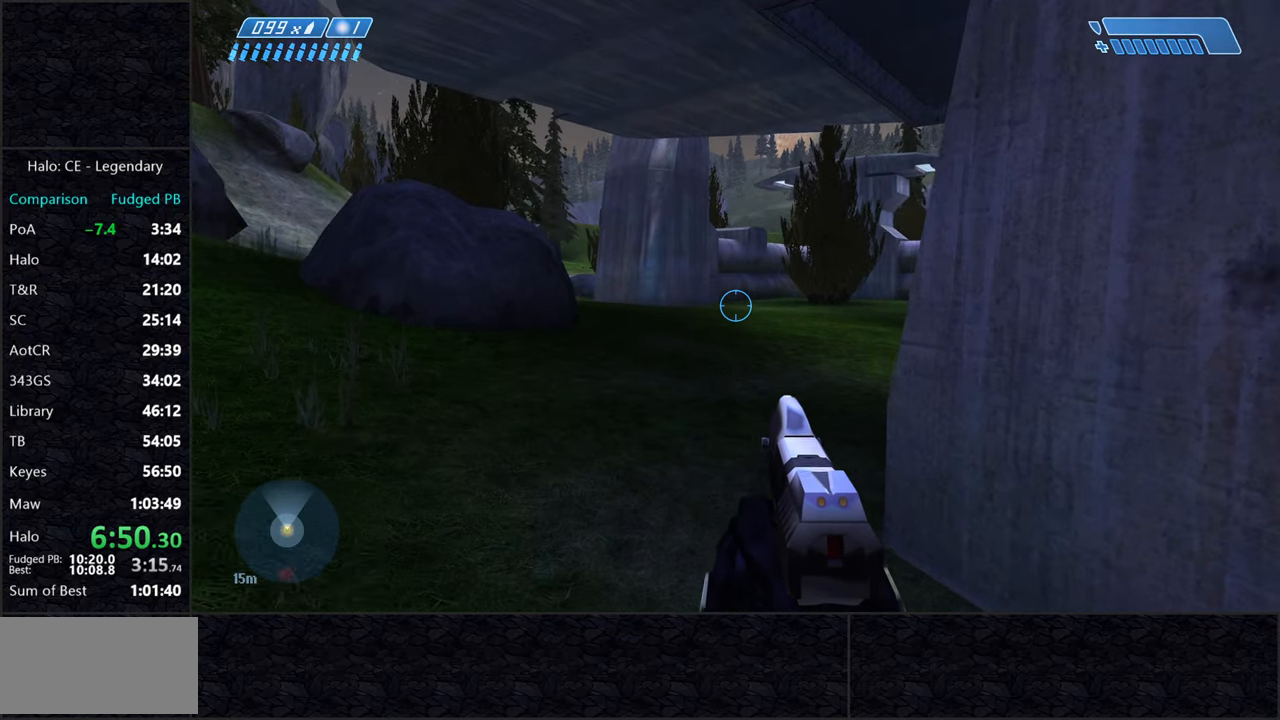
{"keys": ["w"], "mouse": [], "events": []}
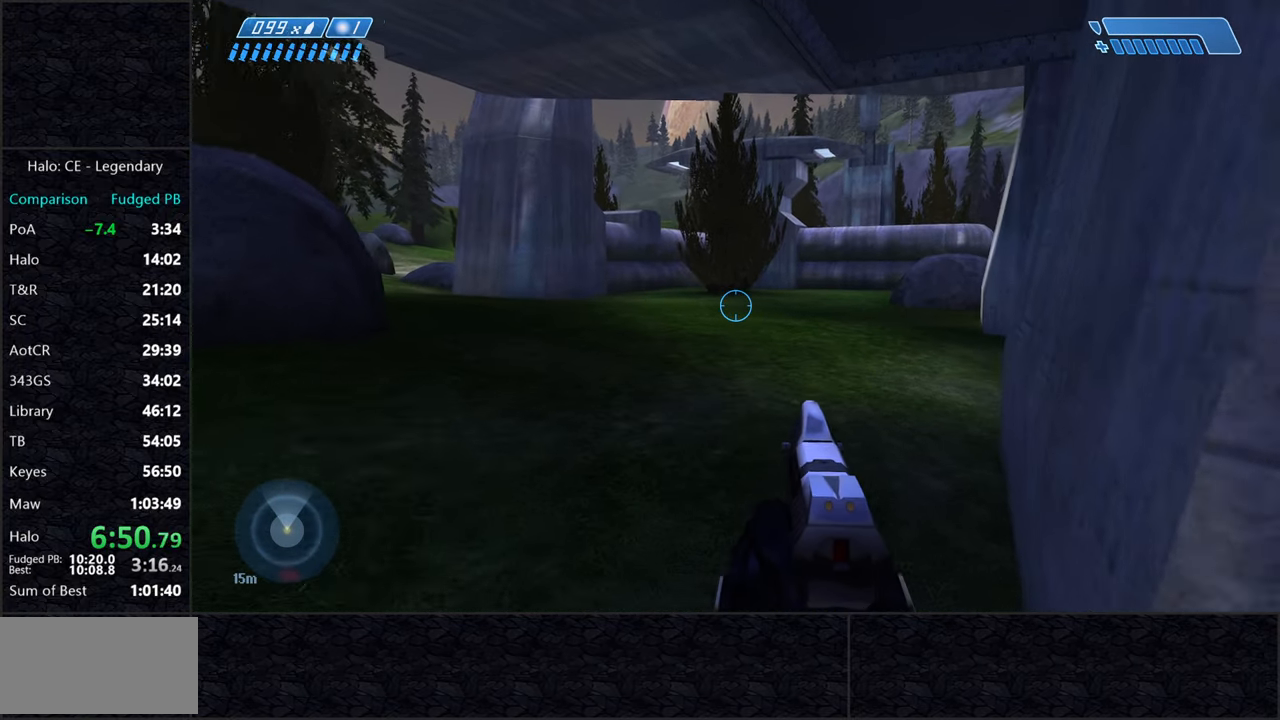
{"keys": ["w"], "mouse": [], "events": []}
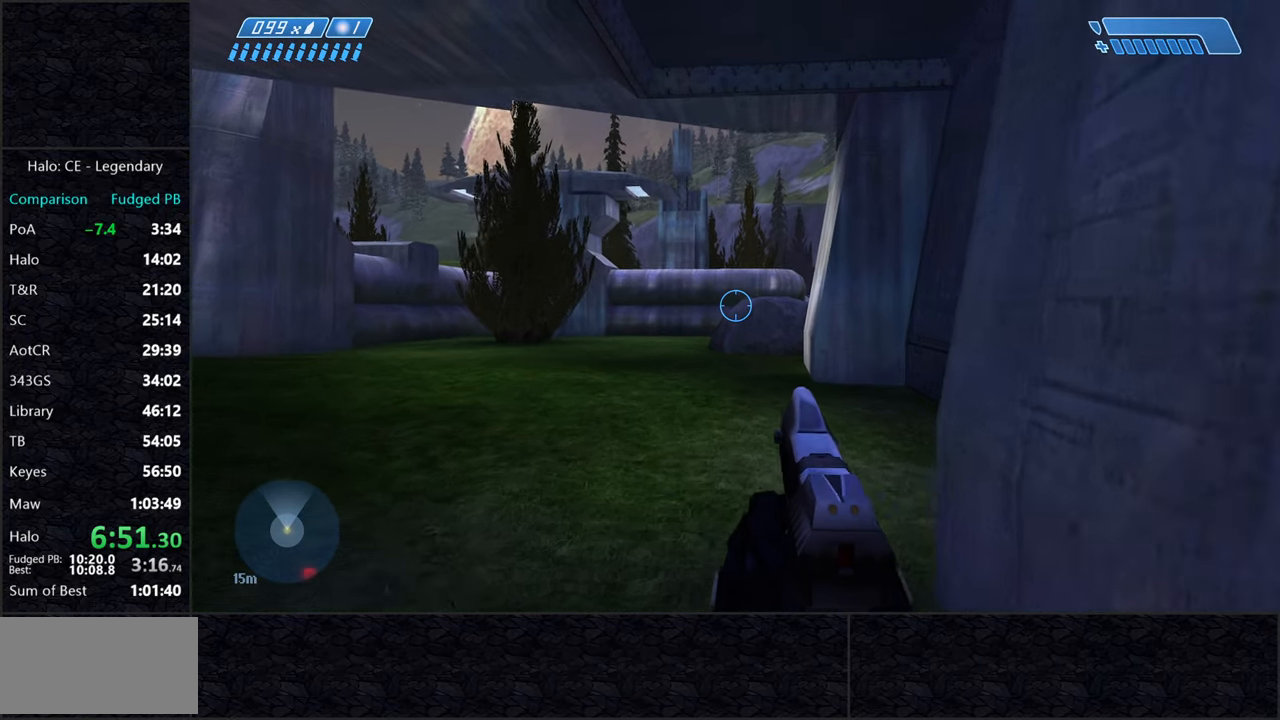
{"keys": ["w"], "mouse": [], "events": []}
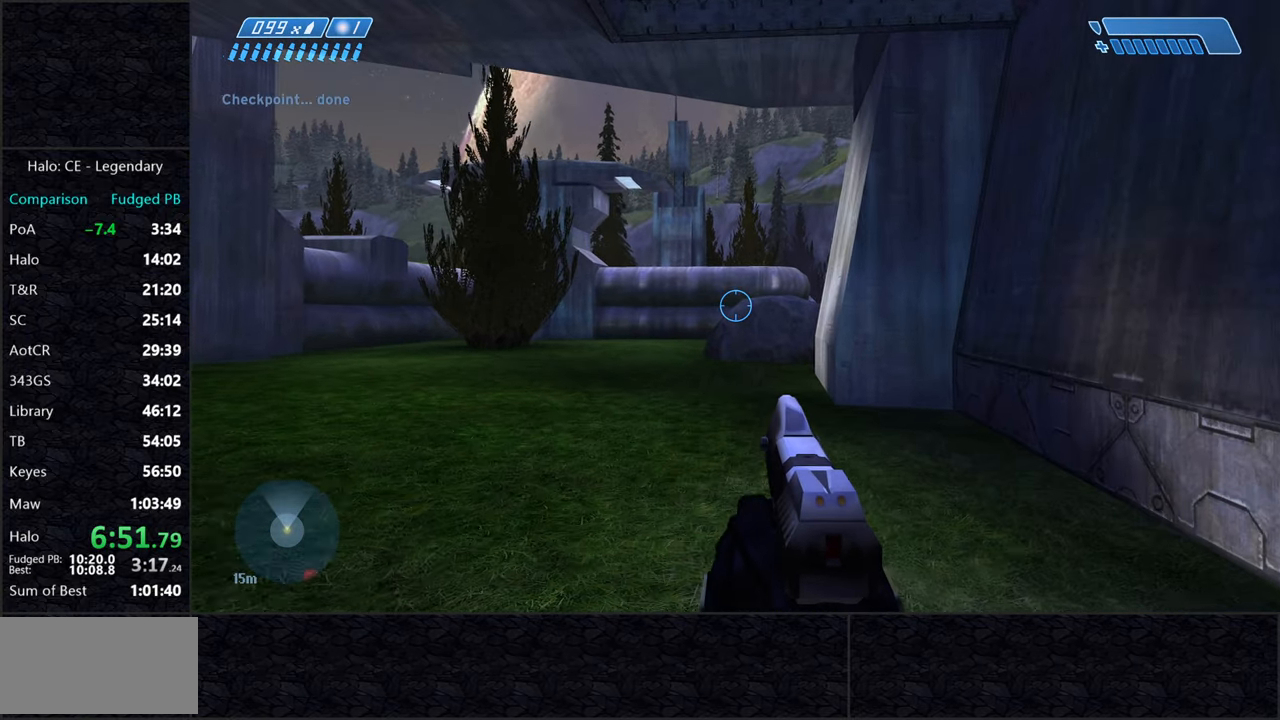
{"keys": ["w"], "mouse": [], "events": []}
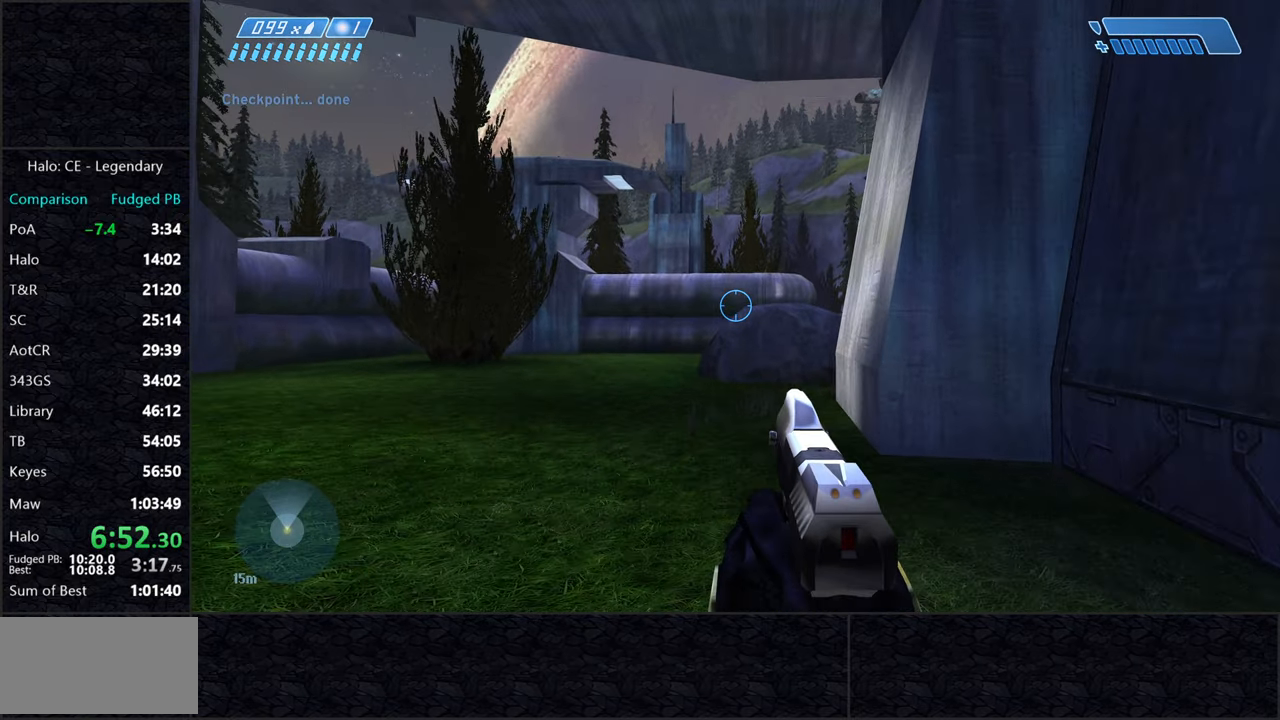
{"keys": ["w"], "mouse": [], "events": []}
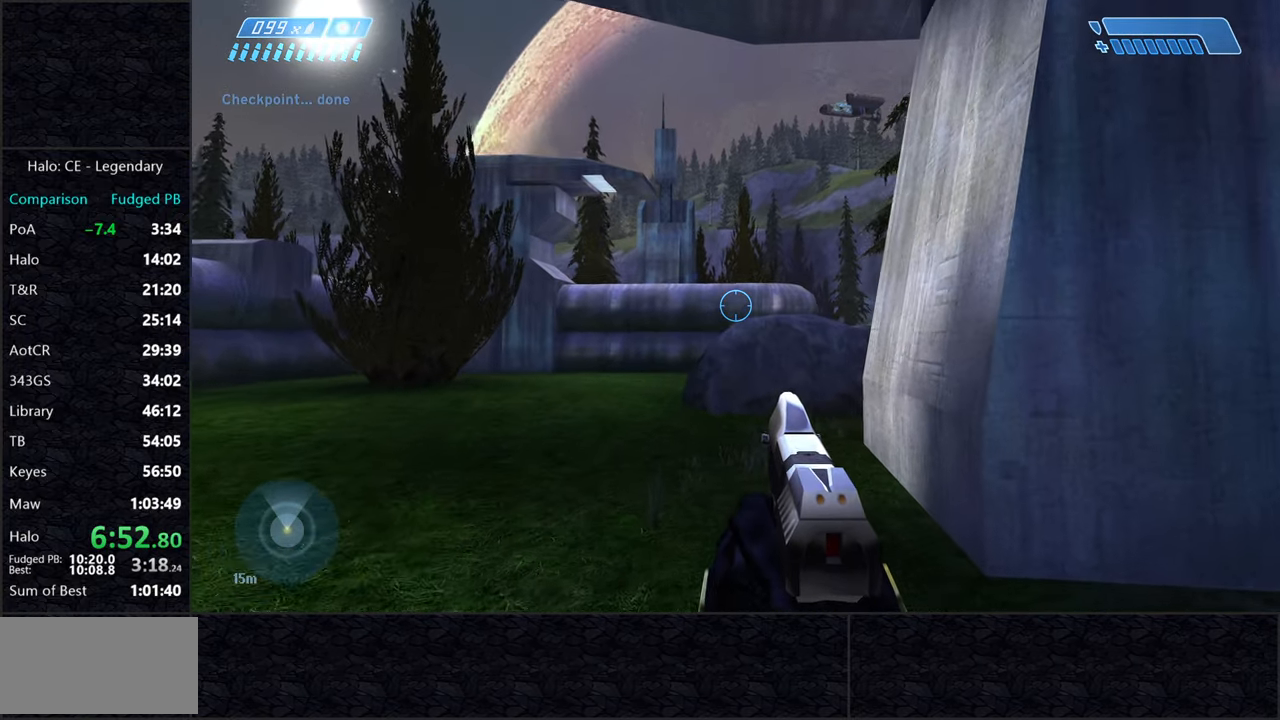
{"keys": ["w"], "mouse": [], "events": []}
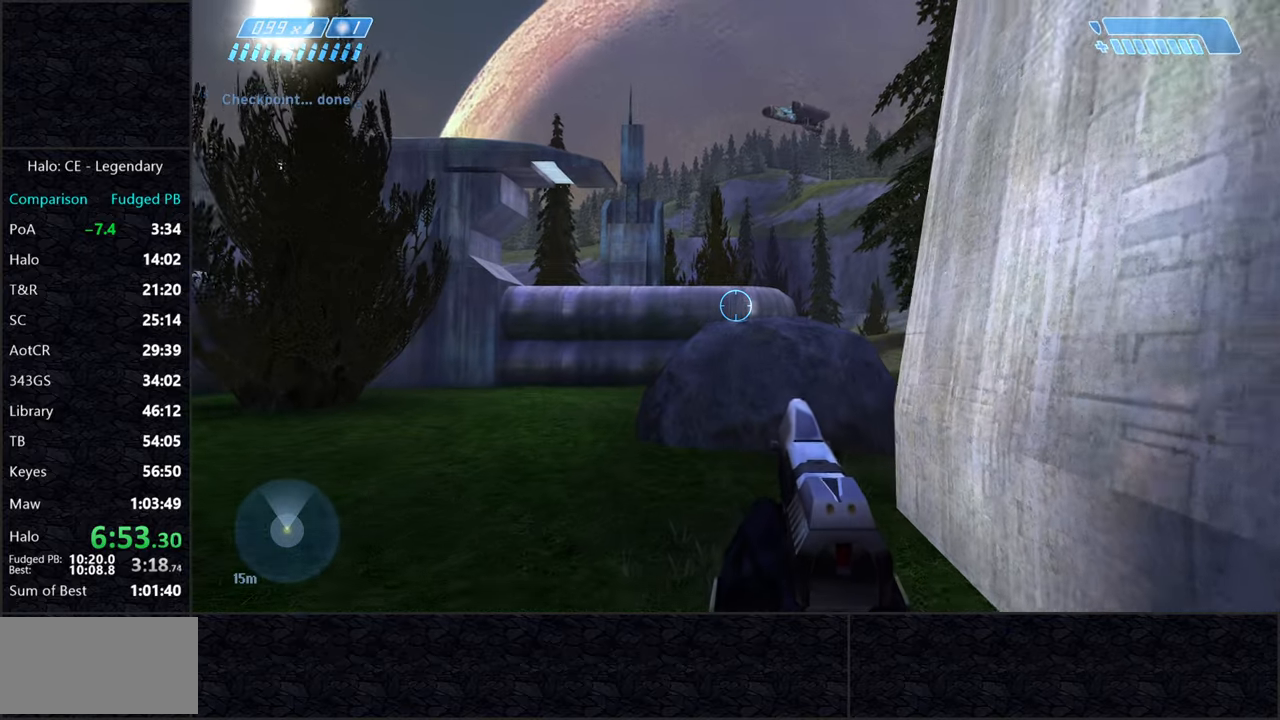
{"keys": ["w"], "mouse": [], "events": []}
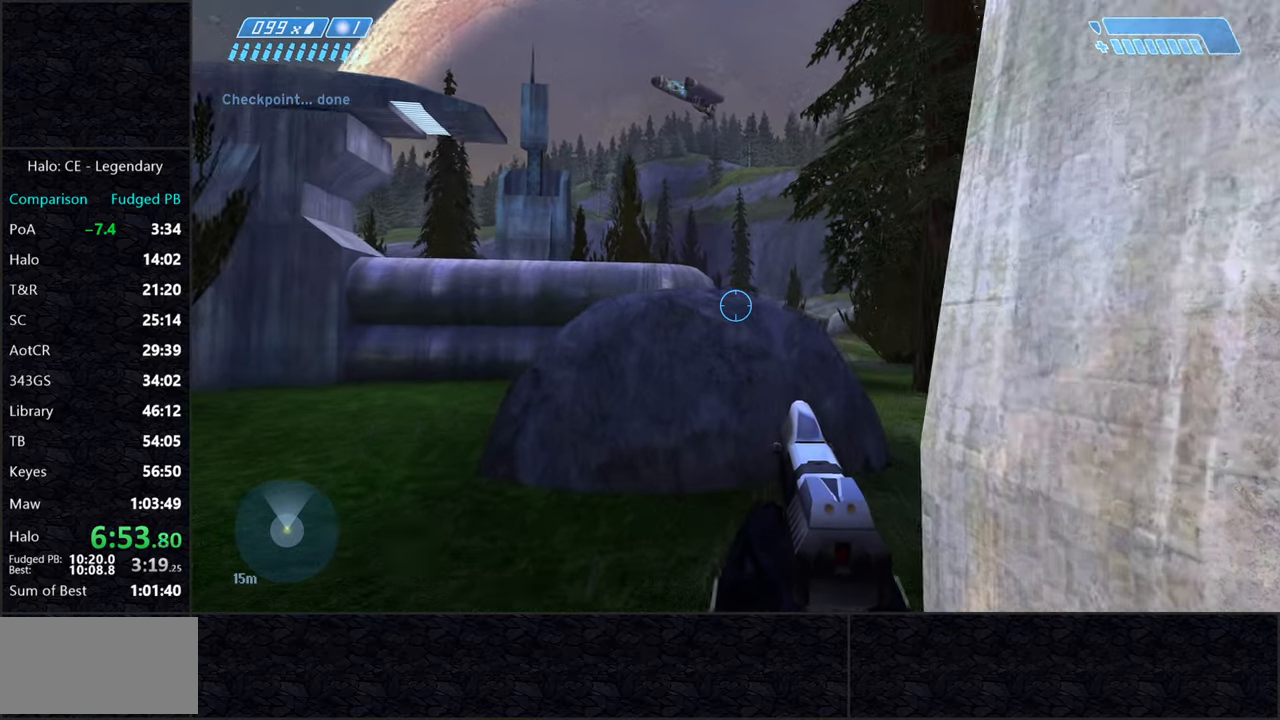
{"keys": ["w"], "mouse": [], "events": []}
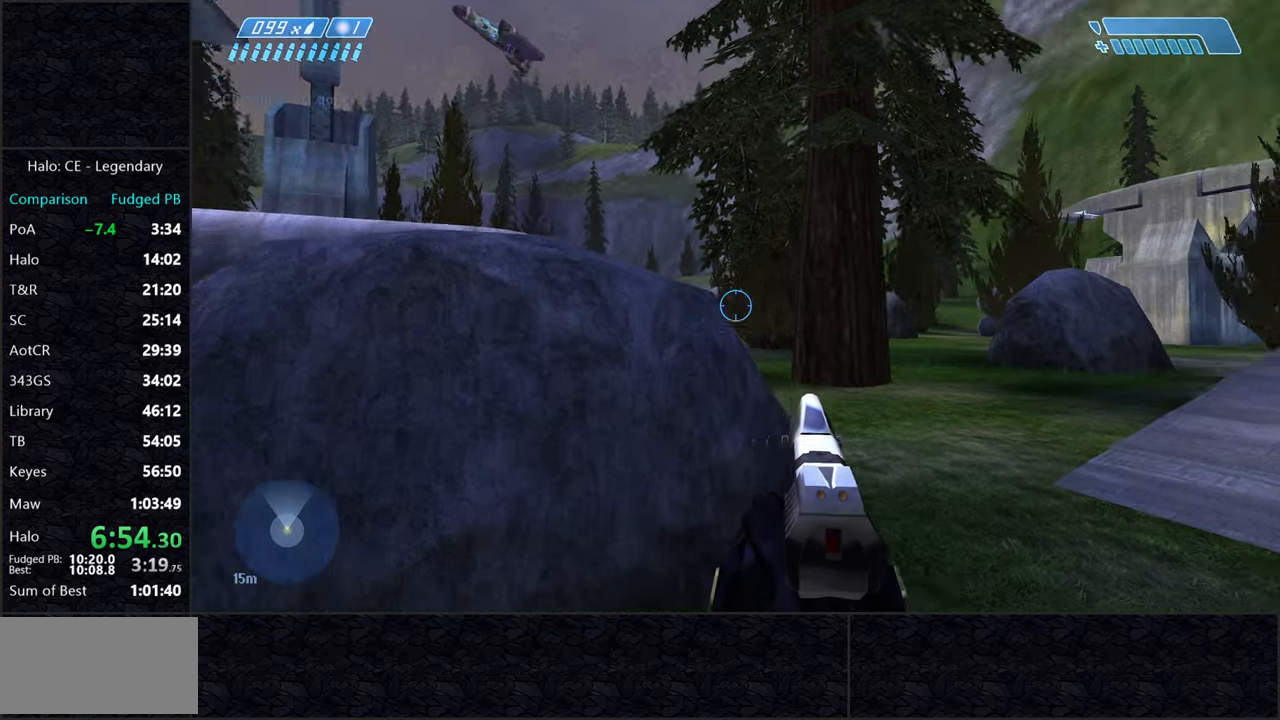
{"keys": ["w"], "mouse": [], "events": [[67, "space", "down"], [200, "space", "up"]]}
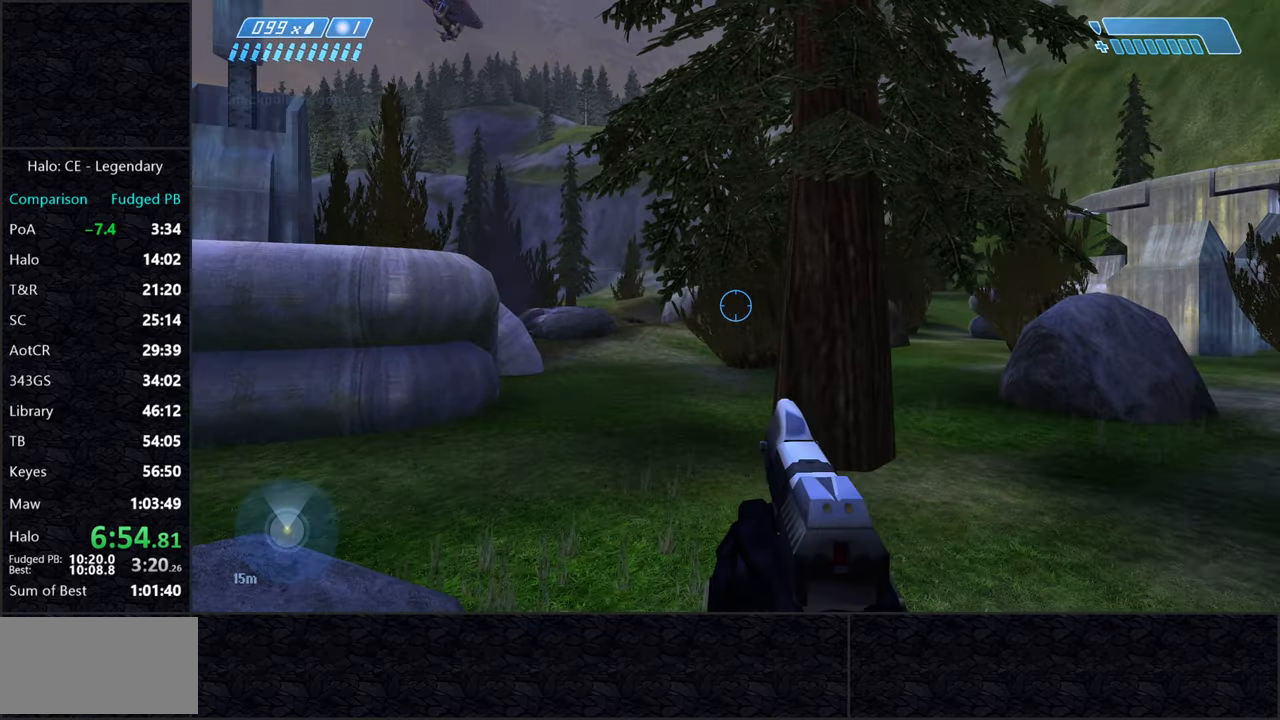
{"keys": ["w"], "mouse": [], "events": []}
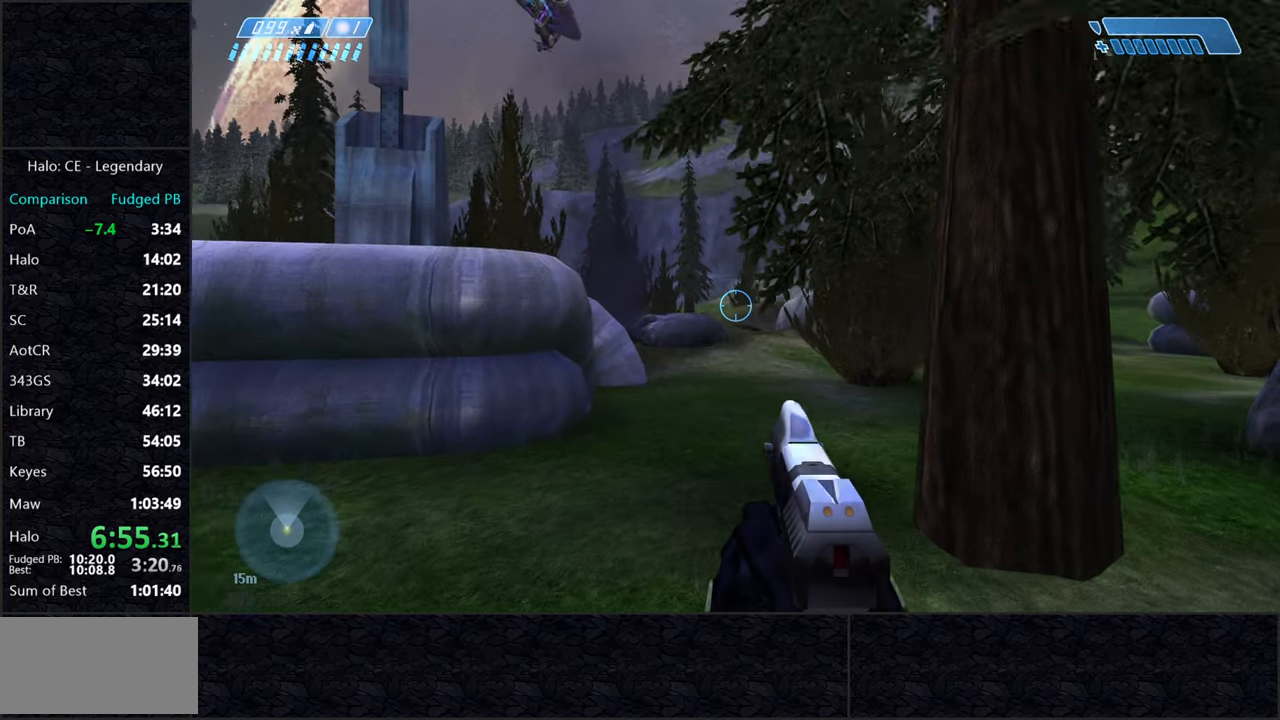
{"keys": ["w"], "mouse": [], "events": []}
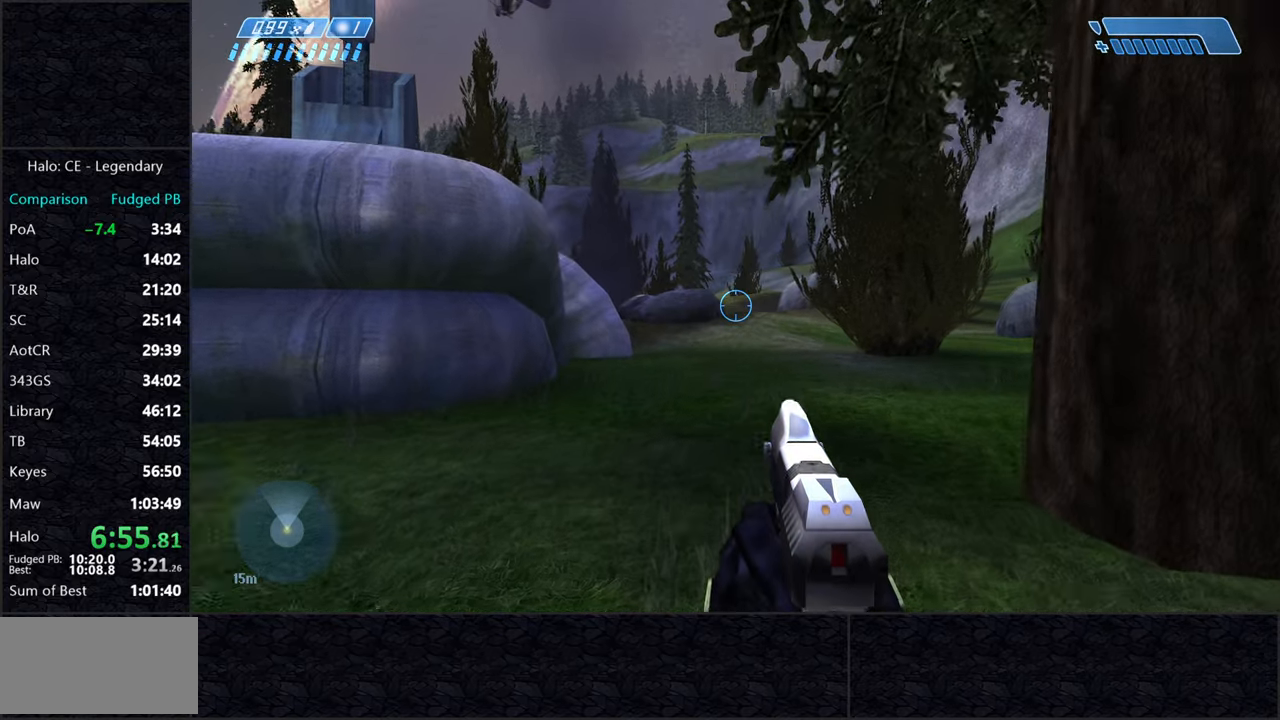
{"keys": ["w"], "mouse": [], "events": []}
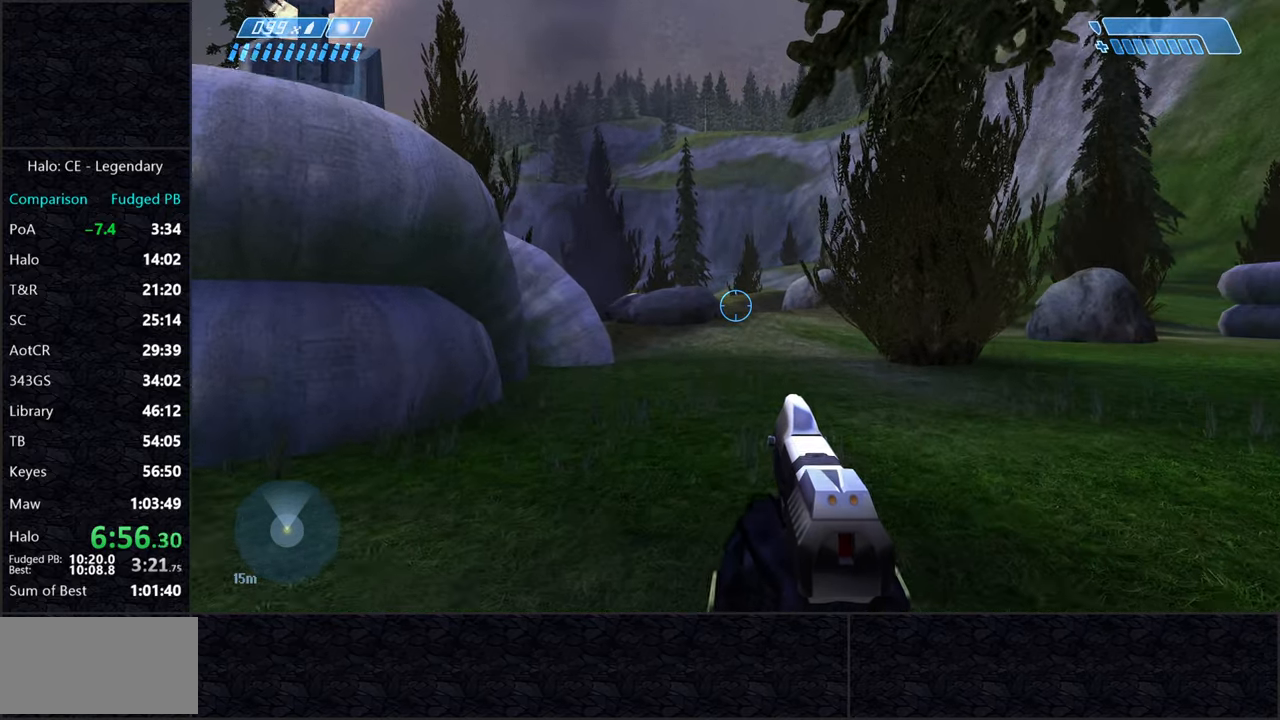
{"keys": ["w"], "mouse": [], "events": []}
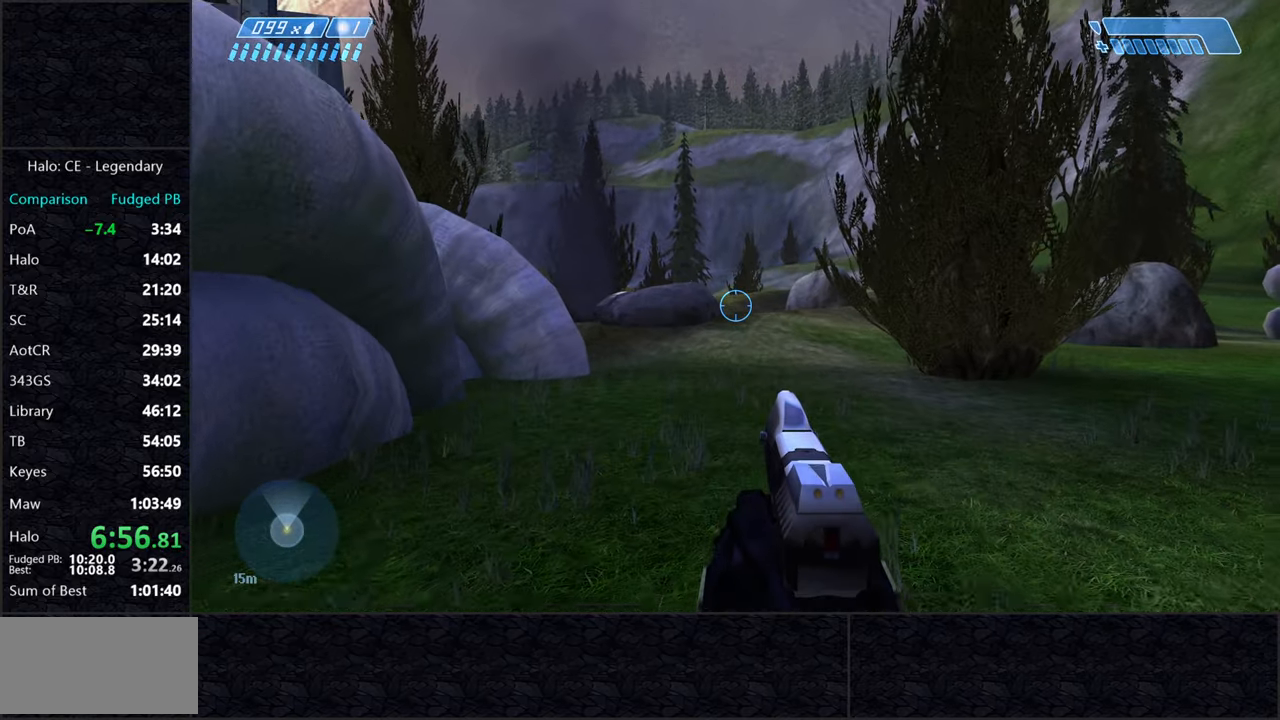
{"keys": ["w"], "mouse": [], "events": []}
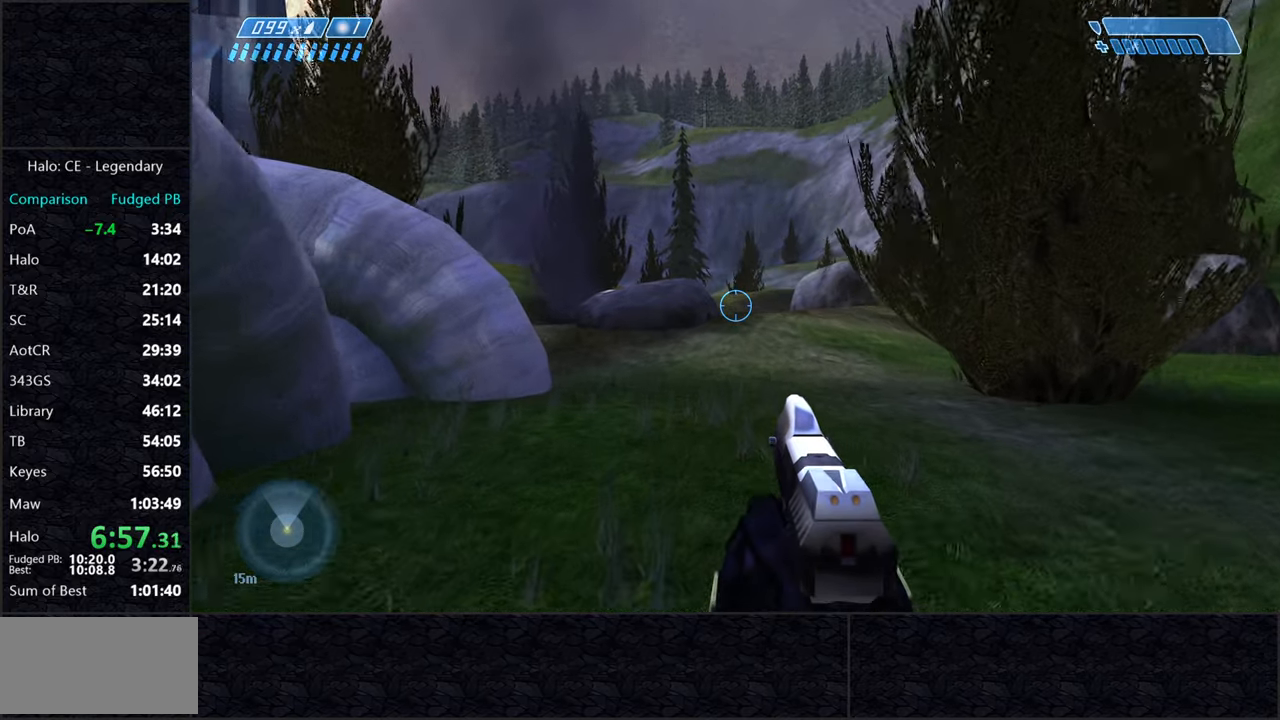
{"keys": ["w"], "mouse": [], "events": []}
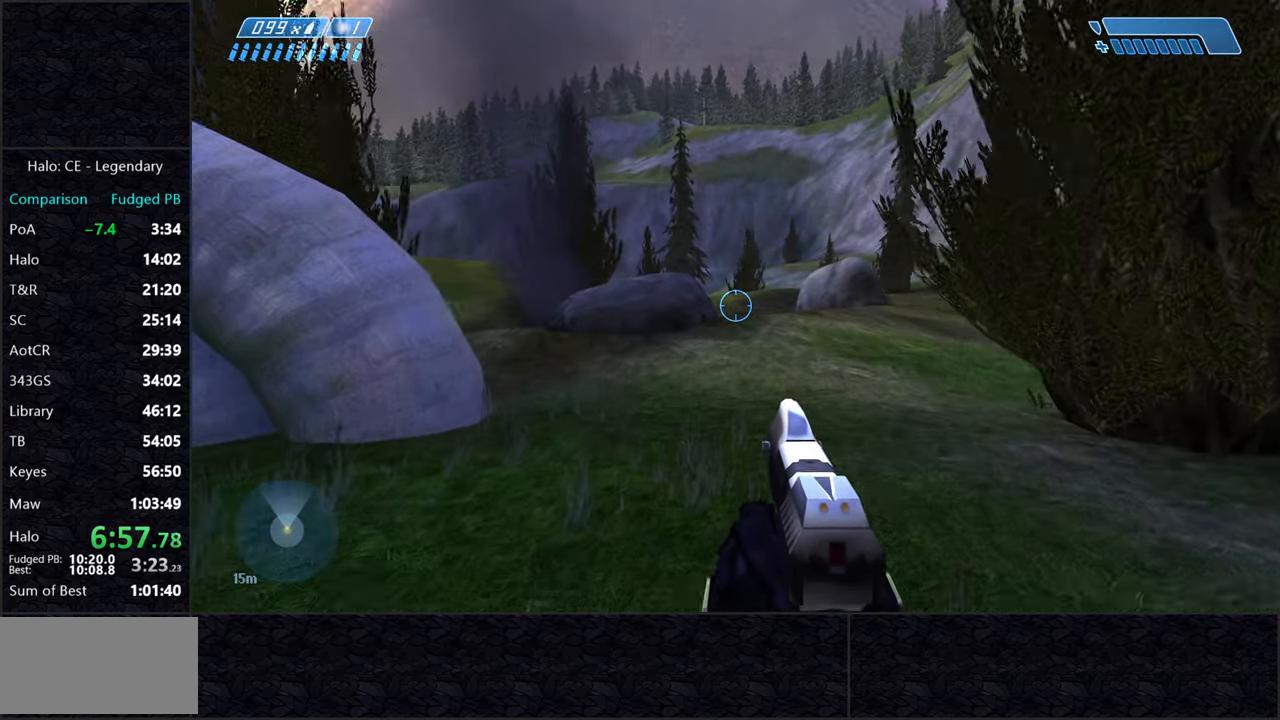
{"keys": ["w"], "mouse": [], "events": []}
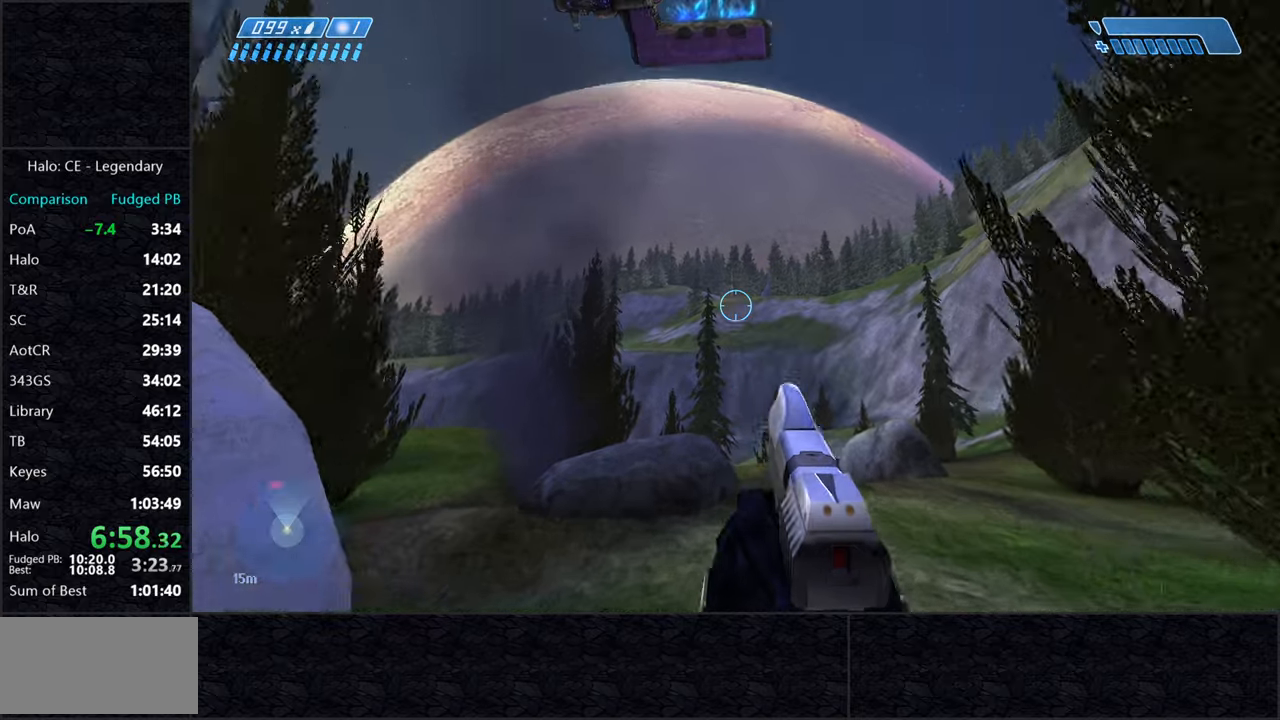
{"keys": ["w"], "mouse": [], "events": []}
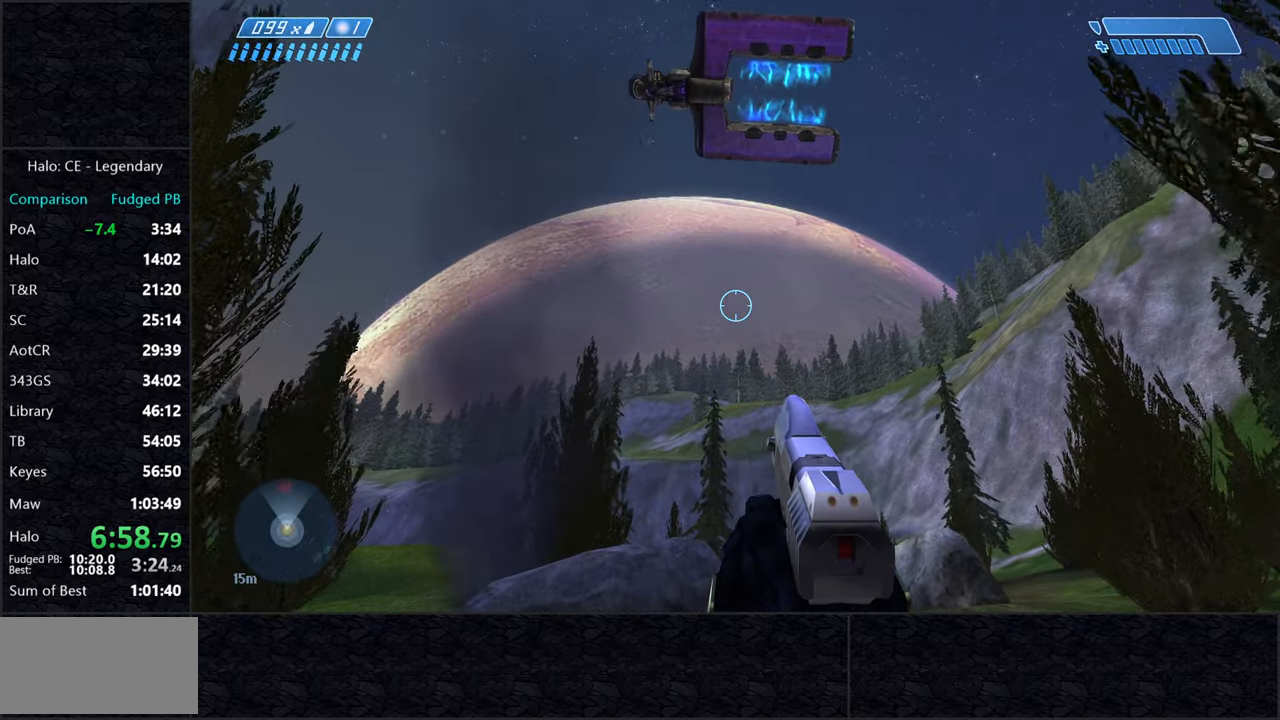
{"keys": ["w"], "mouse": [], "events": []}
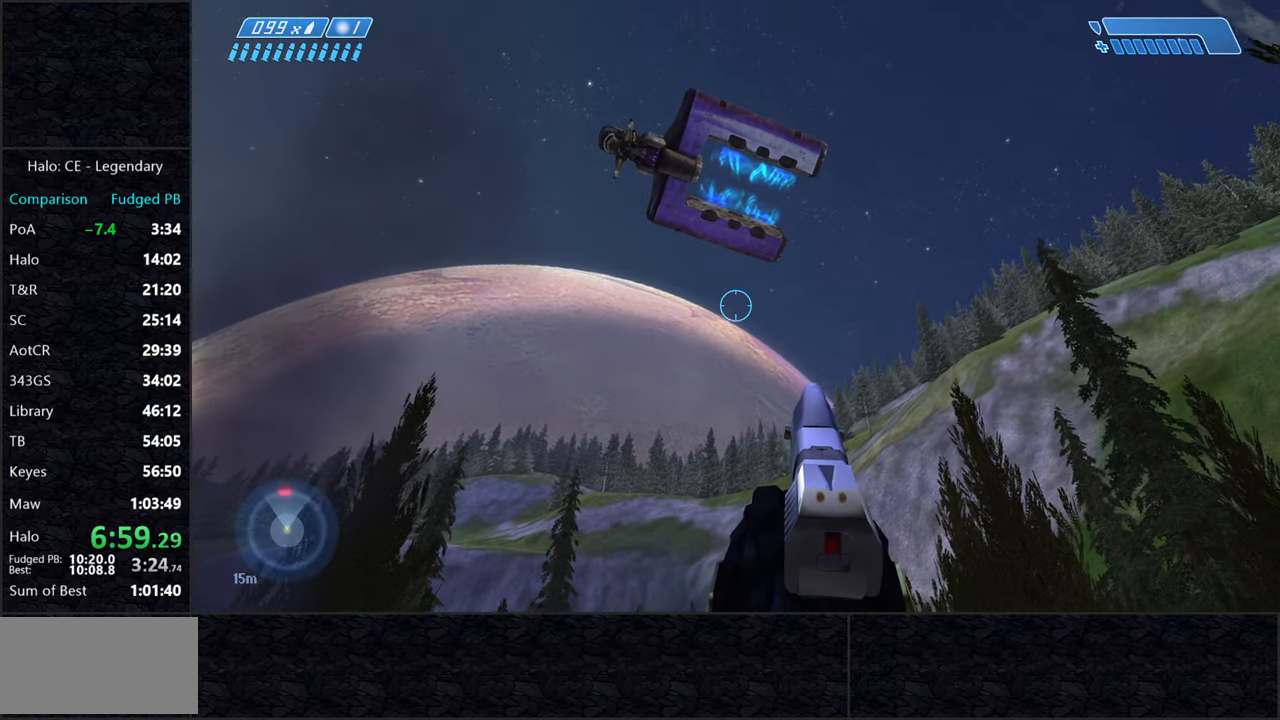
{"keys": ["w"], "mouse": [], "events": []}
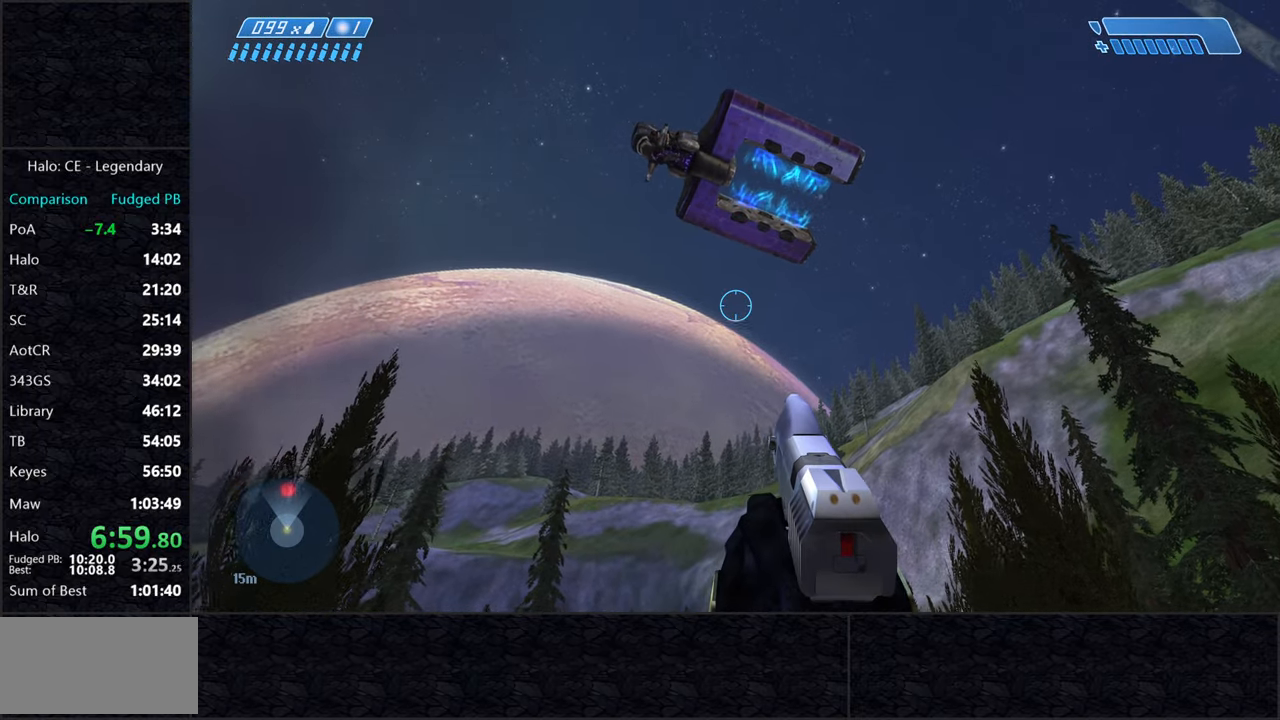
{"keys": ["w"], "mouse": [], "events": []}
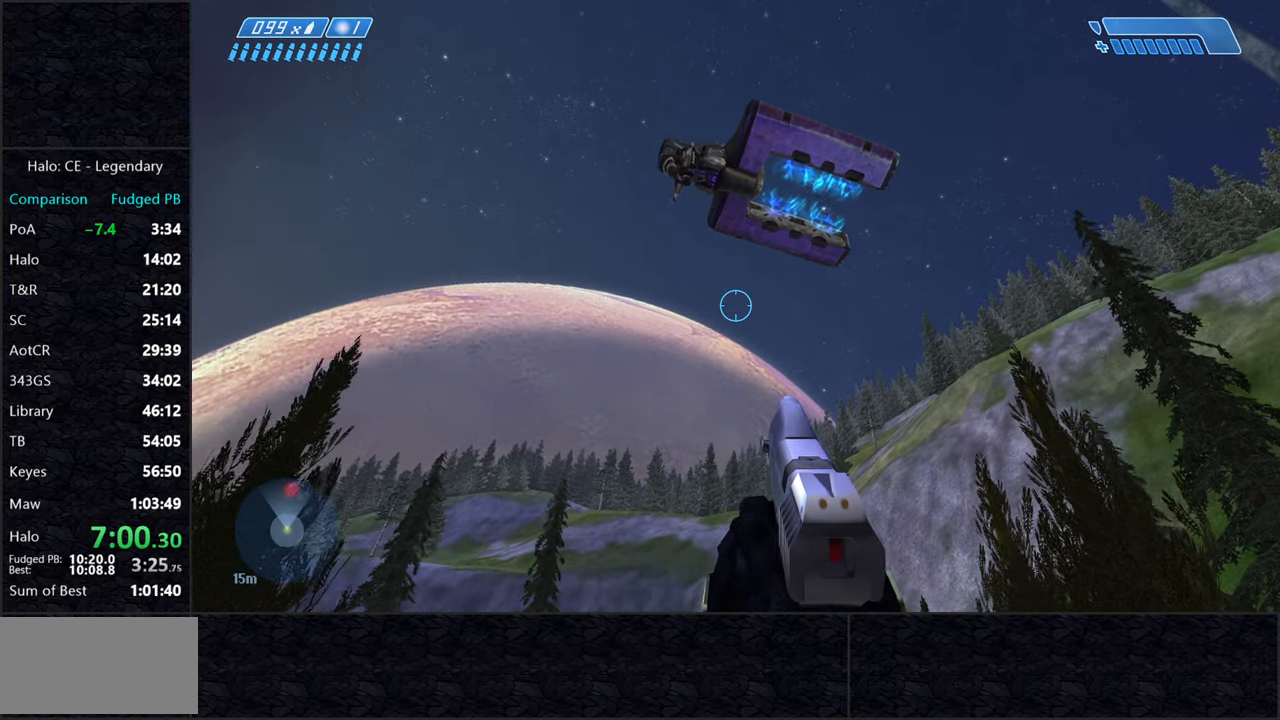
{"keys": ["w"], "mouse": [], "events": []}
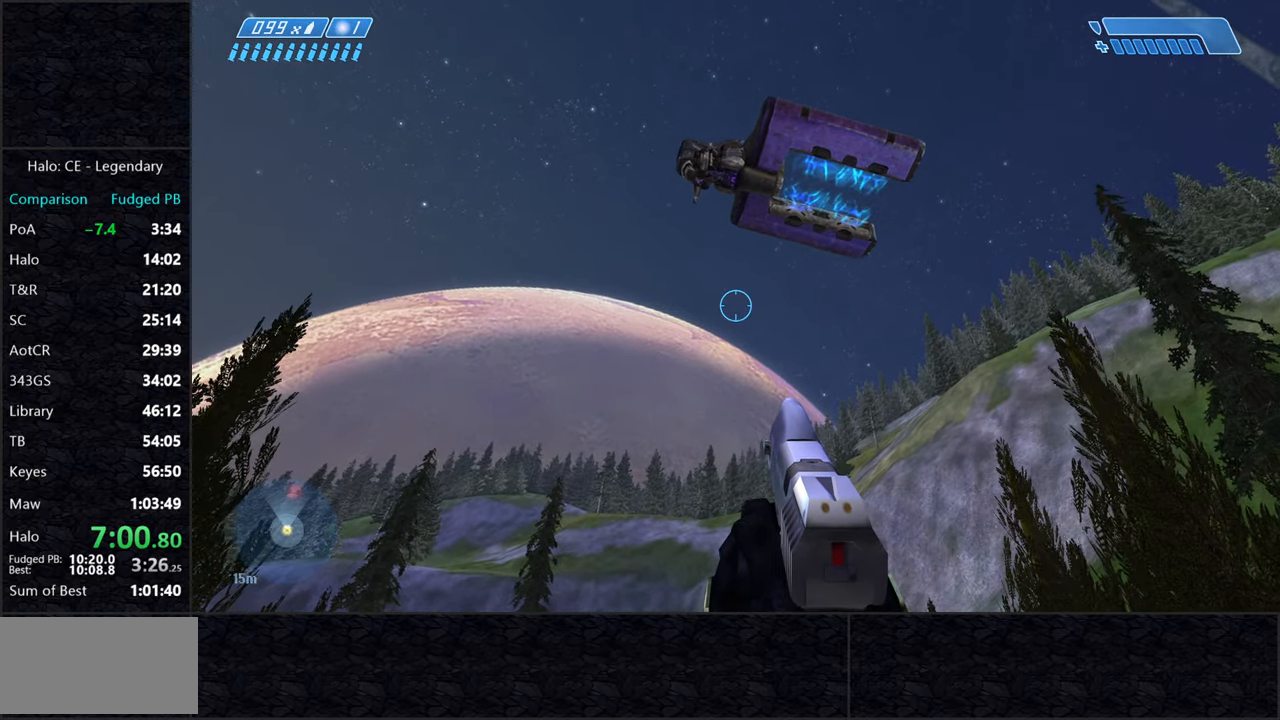
{"keys": ["w"], "mouse": [], "events": []}
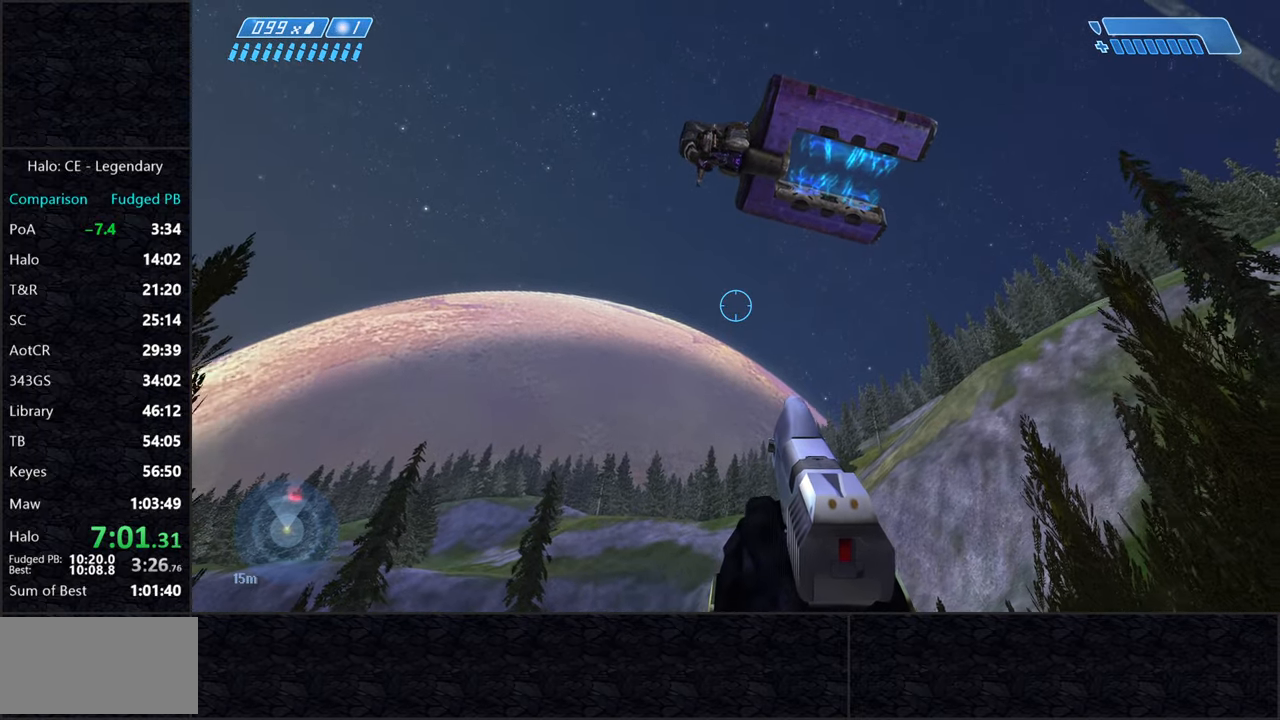
{"keys": ["a", "w"], "mouse": [], "events": [[150, "a", "down"]]}
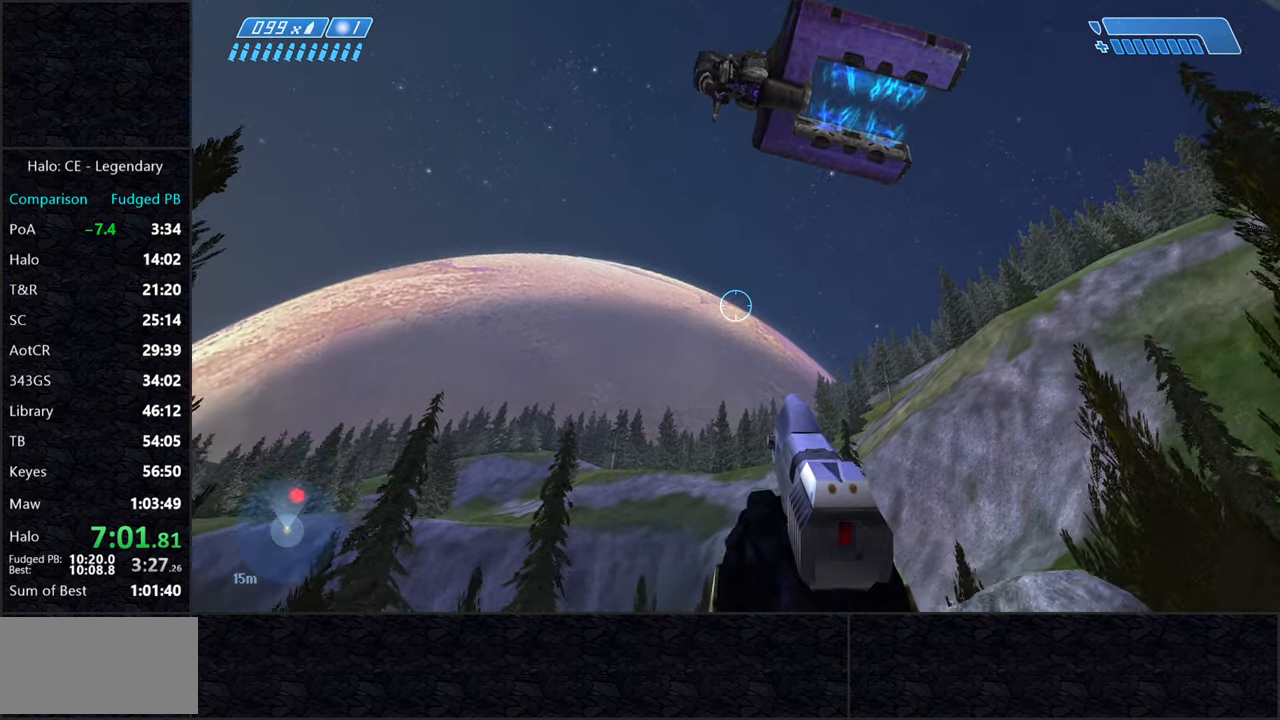
{"keys": [], "mouse": [], "events": [[116, "a", "up"], [350, "w", "up"]]}
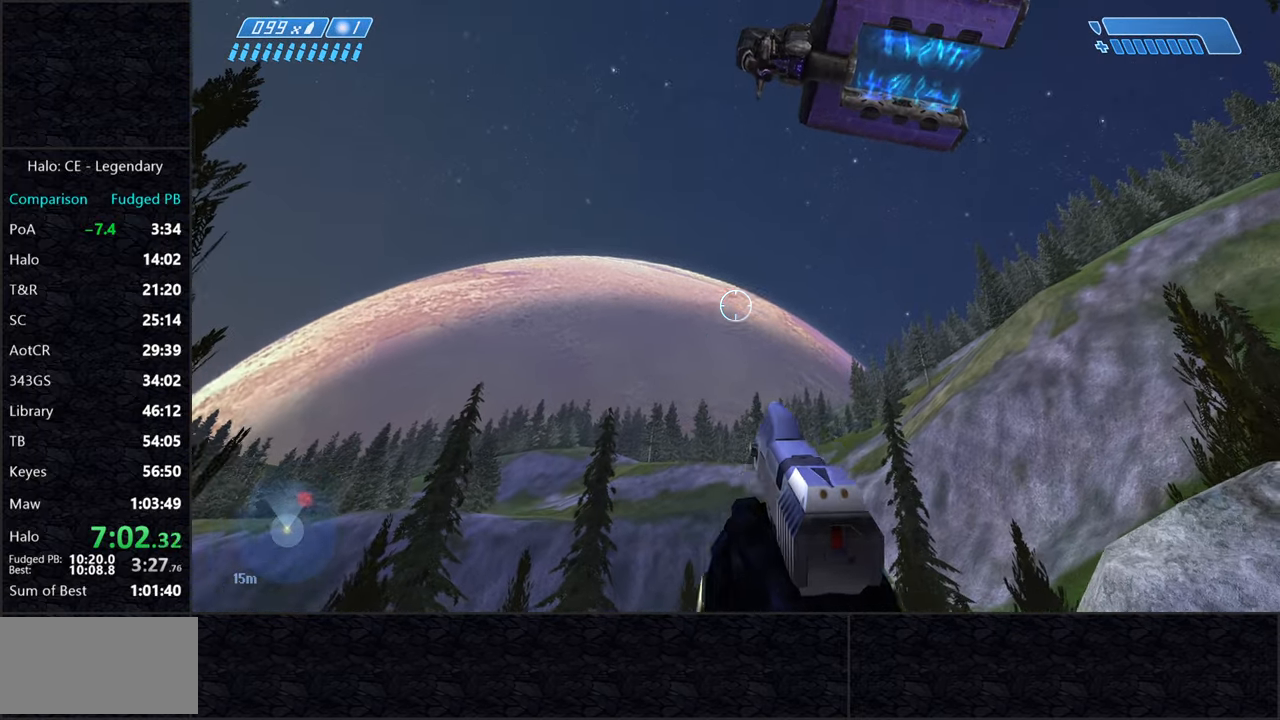
{"keys": ["w"], "mouse": [], "events": [[133, "w", "down"]]}
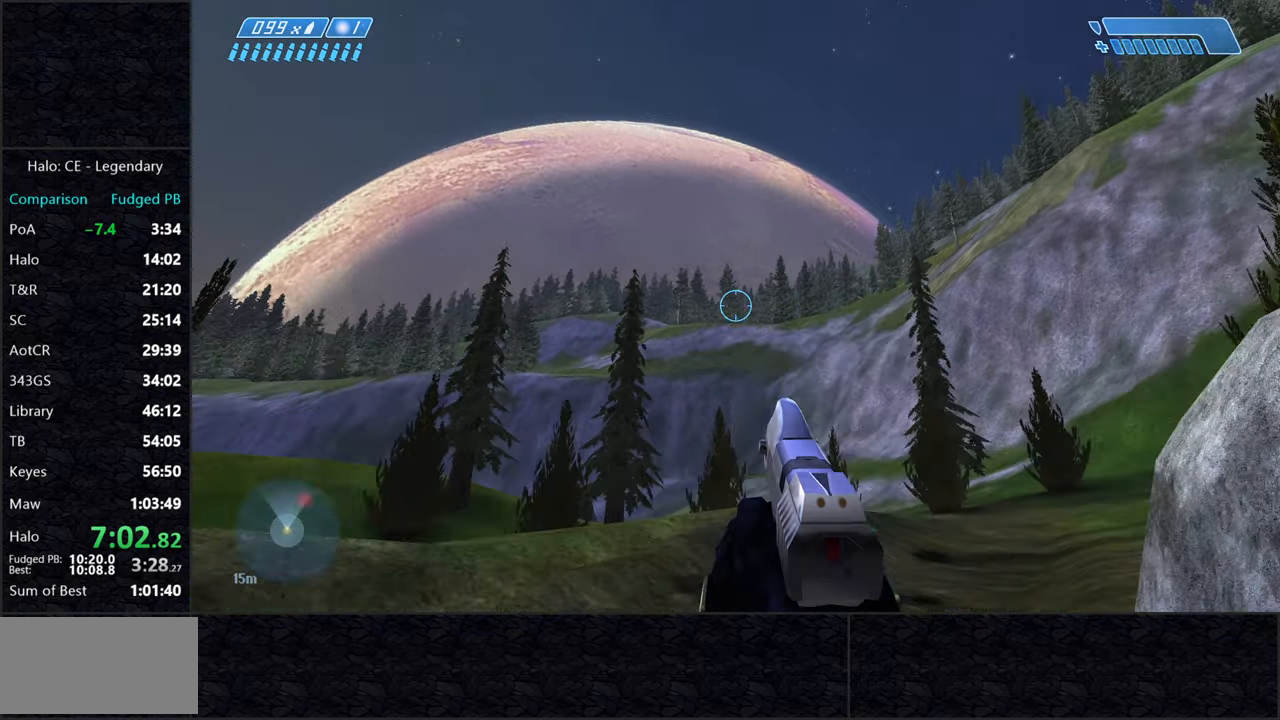
{"keys": ["w"], "mouse": [], "events": []}
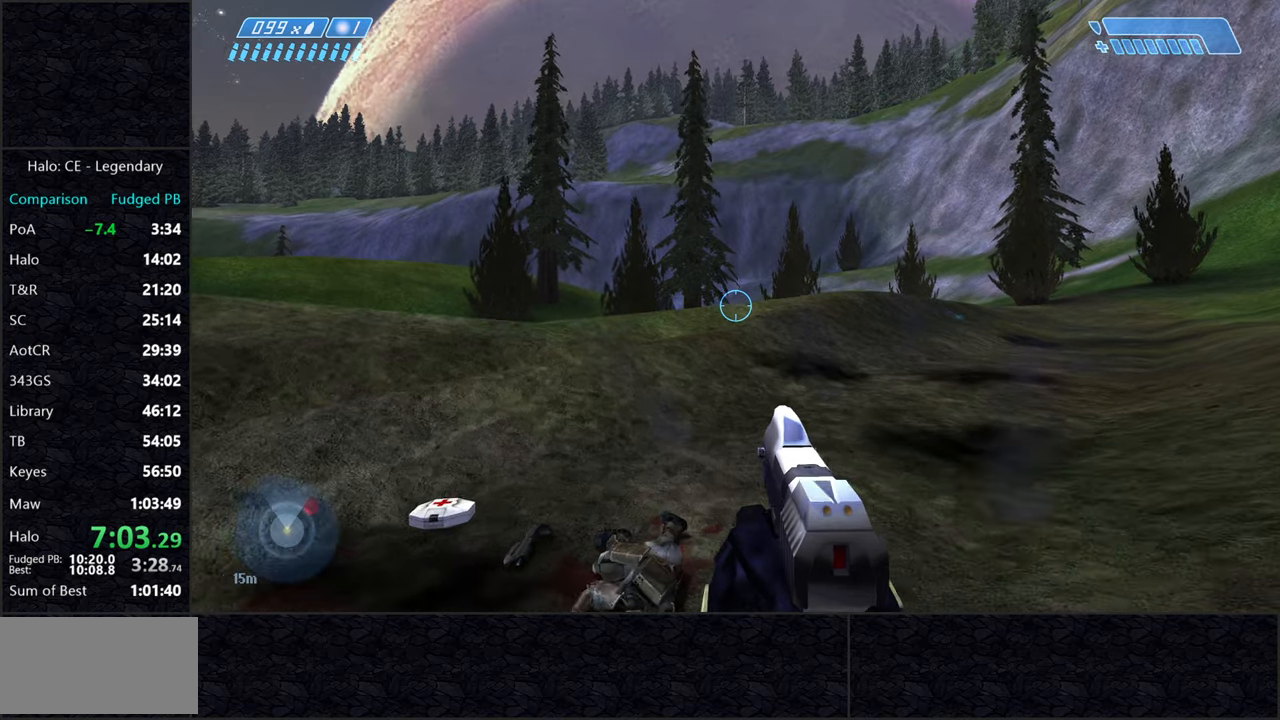
{"keys": ["a", "w"], "mouse": [], "events": [[350, "a", "down"]]}
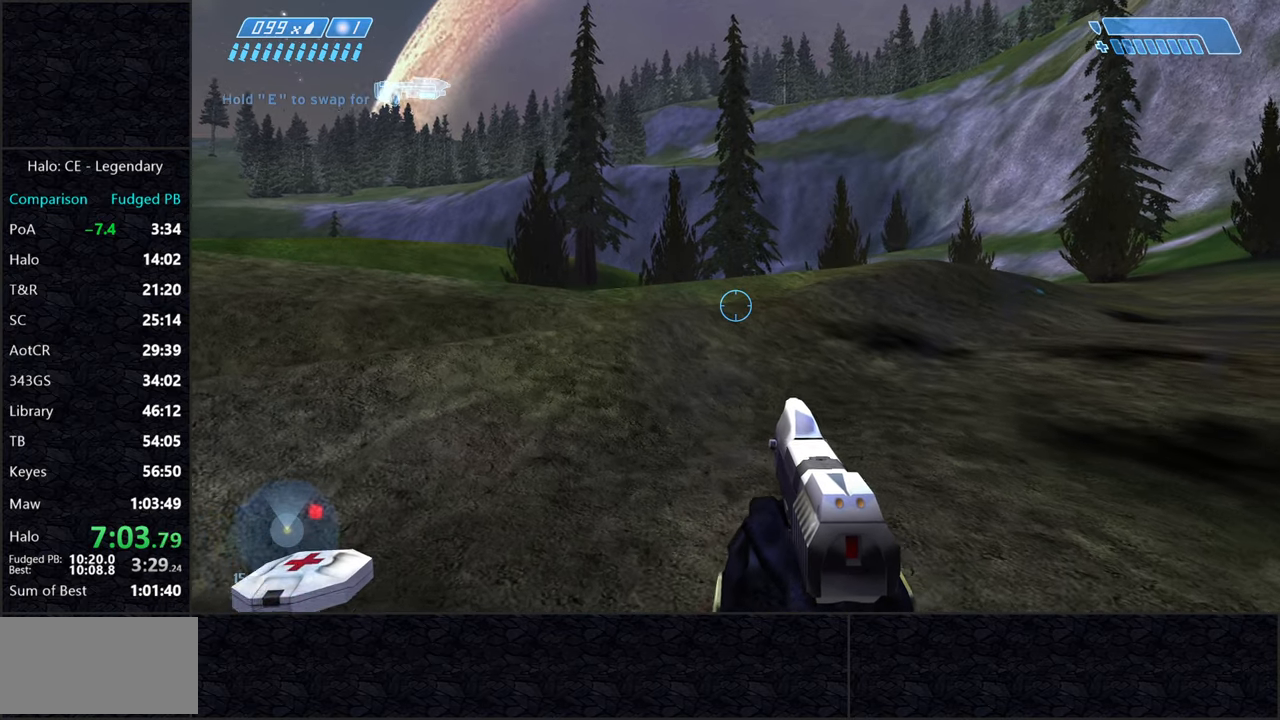
{"keys": [], "mouse": [], "events": [[417, "a", "up"], [417, "w", "up"]]}